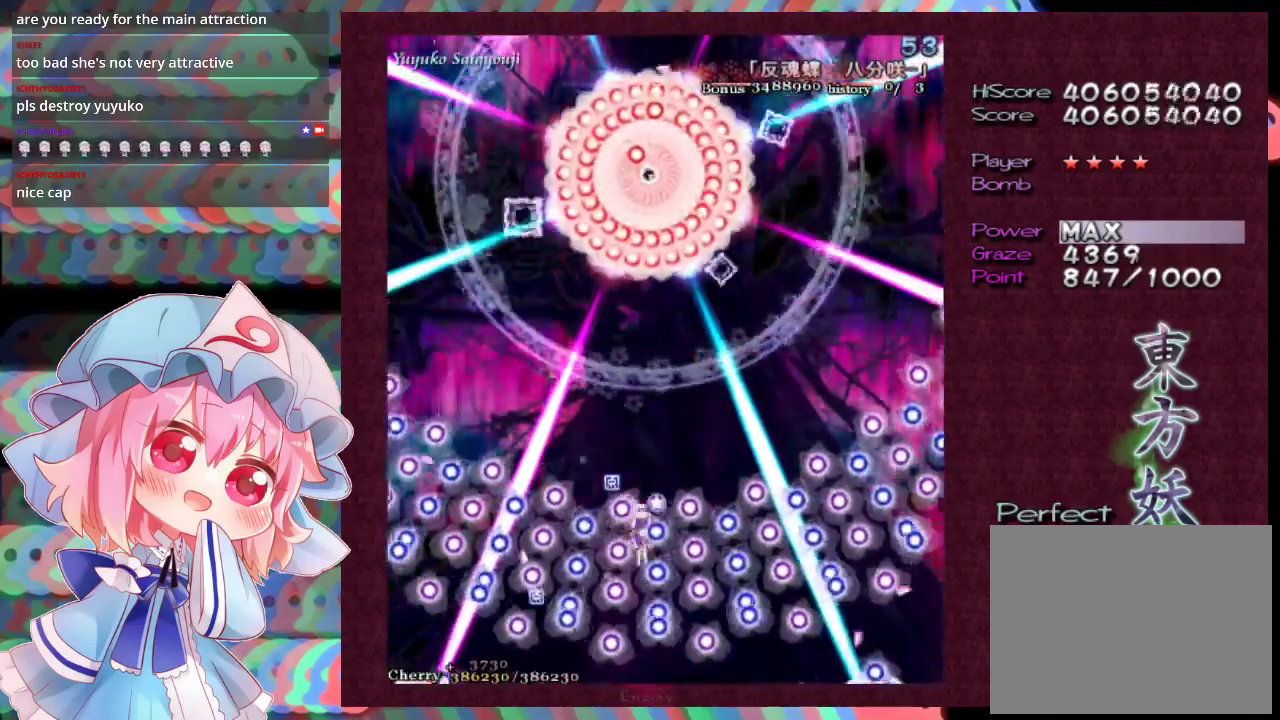
Gameplay with a controller (Xbox layout); each line is a JSON object with the inputs held at the frame after it (dt_ms = milliseconds from this image to that frame). "events" lists button and stick changes between this image and that frame as [ms after this image, input, new state], when the widget could be followed in between. Not read: L3 R3 right_stick.
{"dt_ms": 200, "buttons": ["L1"], "left_stick": "up-right", "events": [[133, "left_stick", "up-right"], [167, "L1", "down"]]}
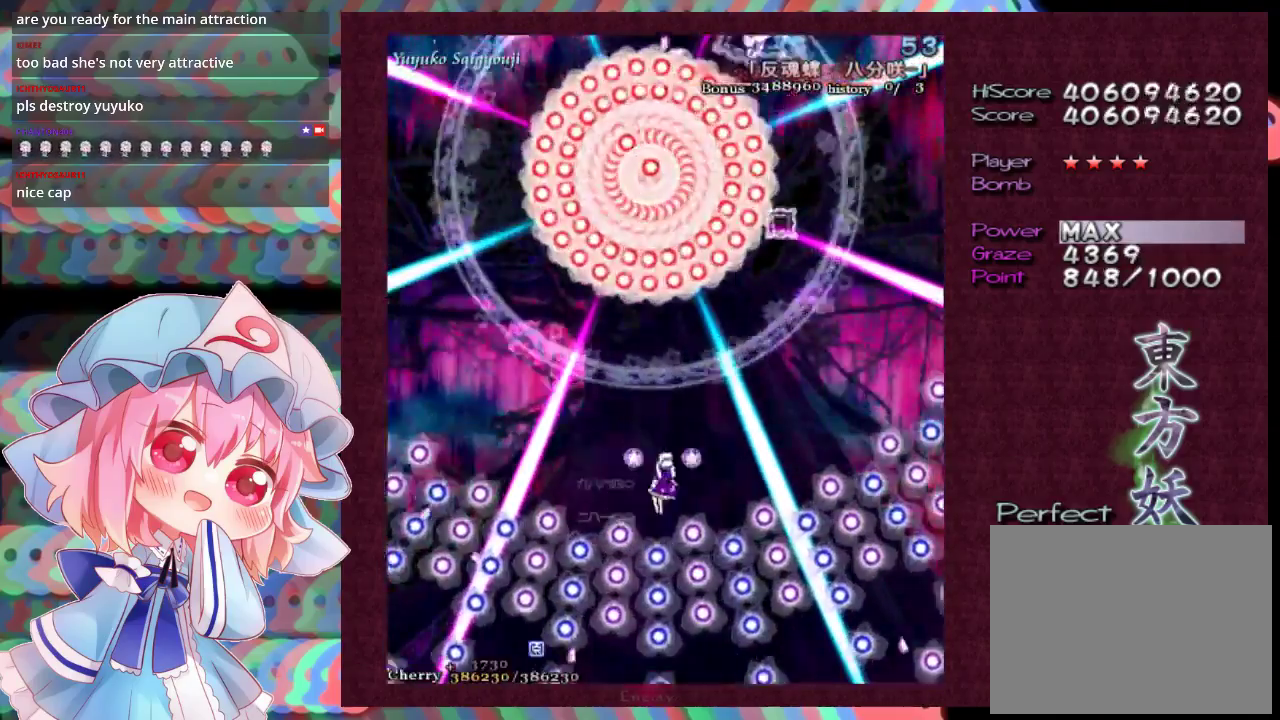
{"dt_ms": 300, "buttons": ["L1"], "left_stick": "down", "events": [[33, "left_stick", "up"], [200, "left_stick", "center"], [300, "left_stick", "down"]]}
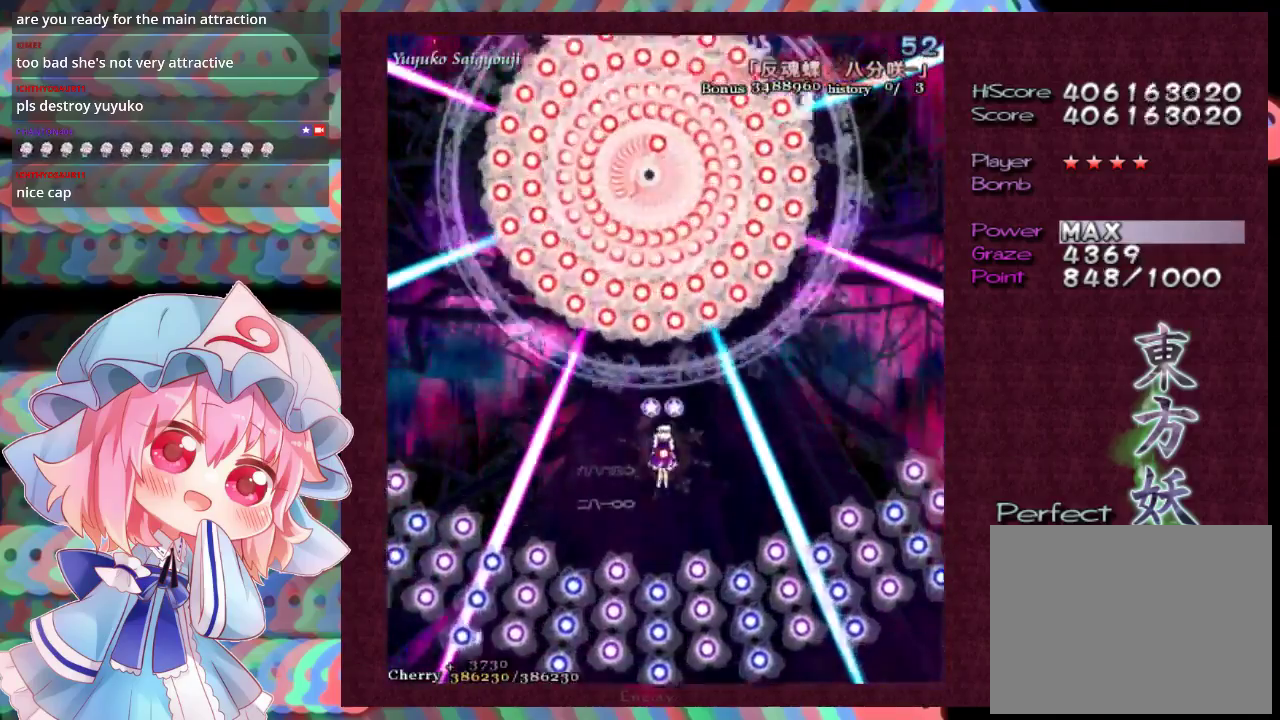
{"dt_ms": 500, "buttons": ["L1"], "left_stick": "center", "events": [[133, "left_stick", "center"], [233, "left_stick", "right"], [367, "left_stick", "center"]]}
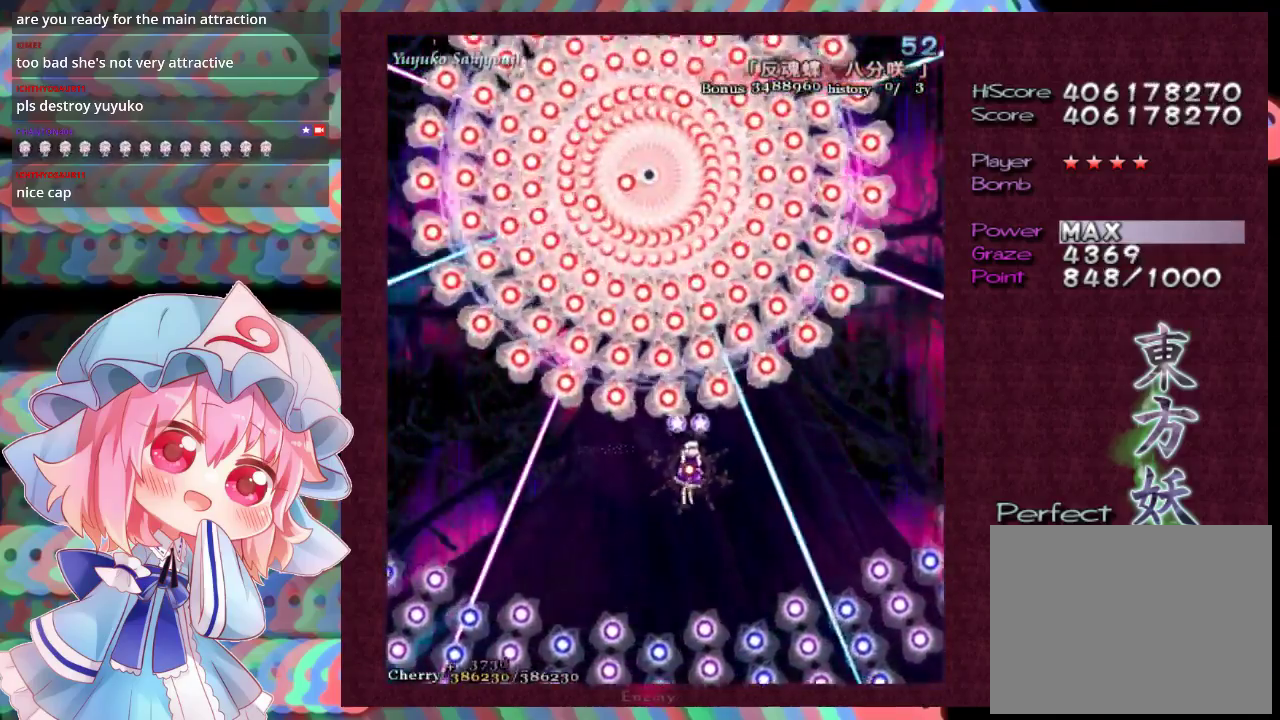
{"dt_ms": 500, "buttons": ["L1"], "left_stick": "center", "events": [[233, "left_stick", "left"], [300, "left_stick", "center"]]}
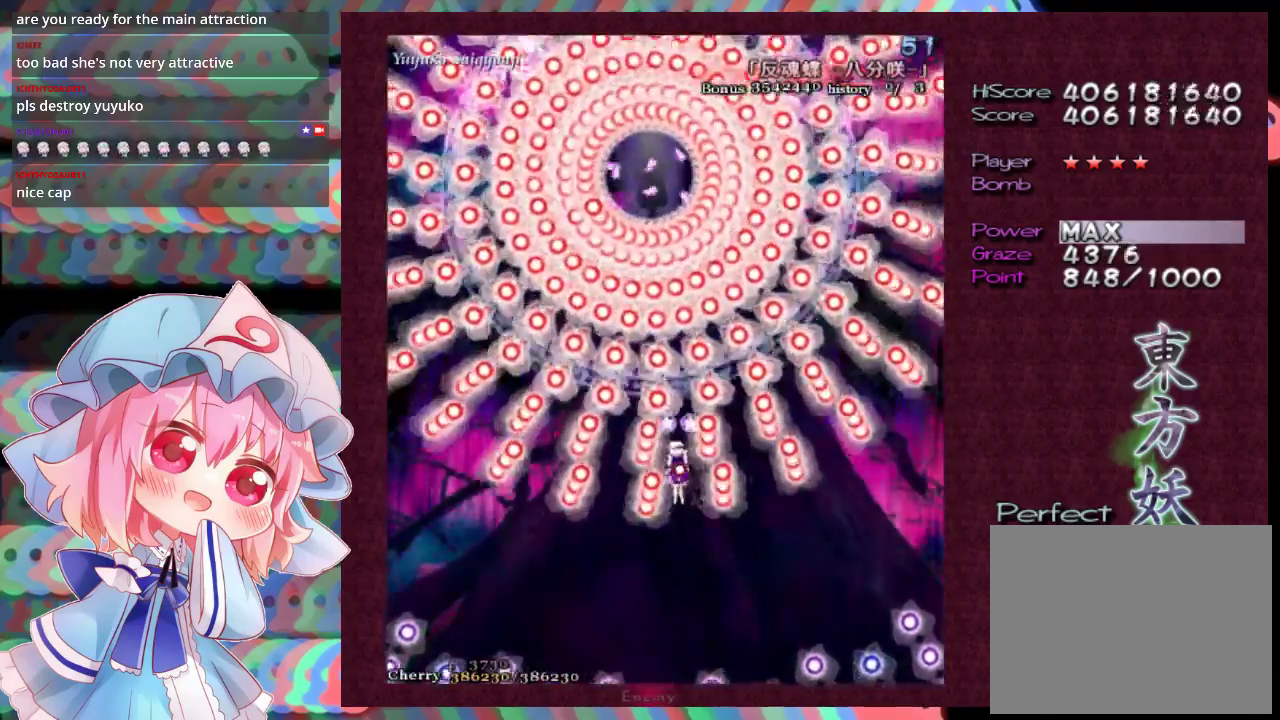
{"dt_ms": 500, "buttons": ["L1"], "left_stick": "center", "events": [[100, "left_stick", "down-left"], [233, "left_stick", "center"]]}
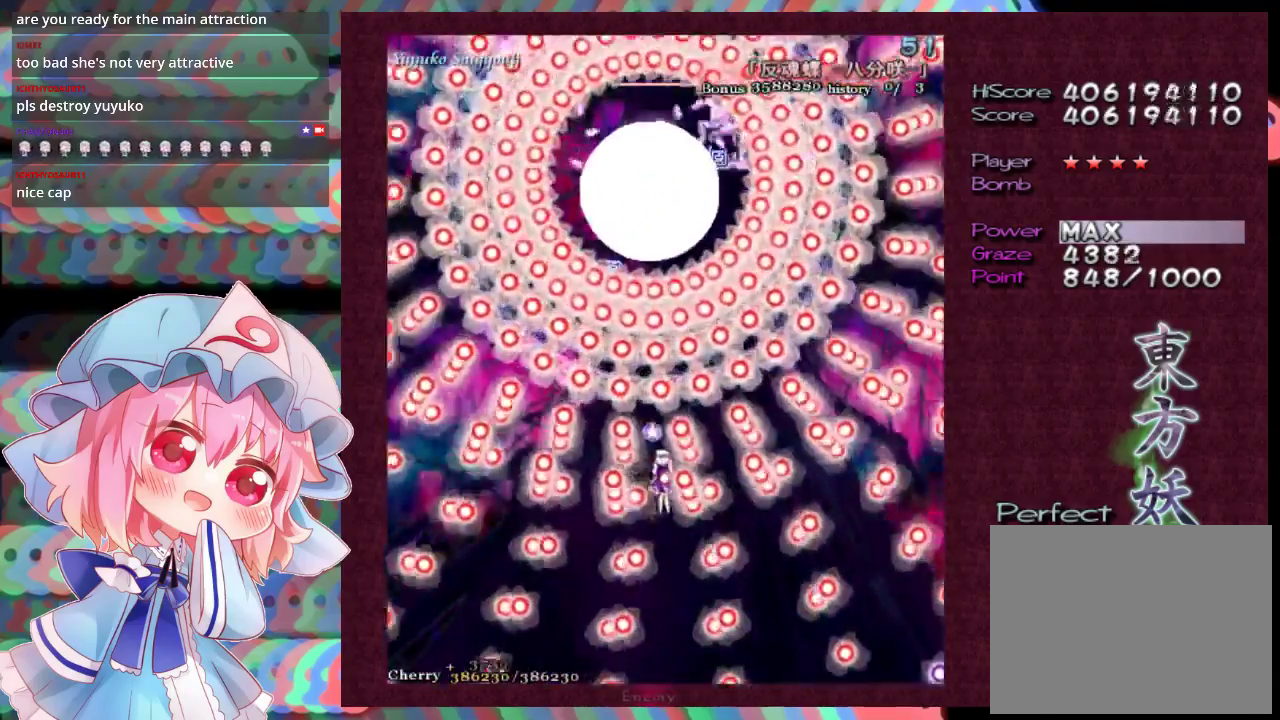
{"dt_ms": 500, "buttons": ["L1"], "left_stick": "left", "events": [[267, "left_stick", "left"], [367, "left_stick", "center"], [500, "left_stick", "left"]]}
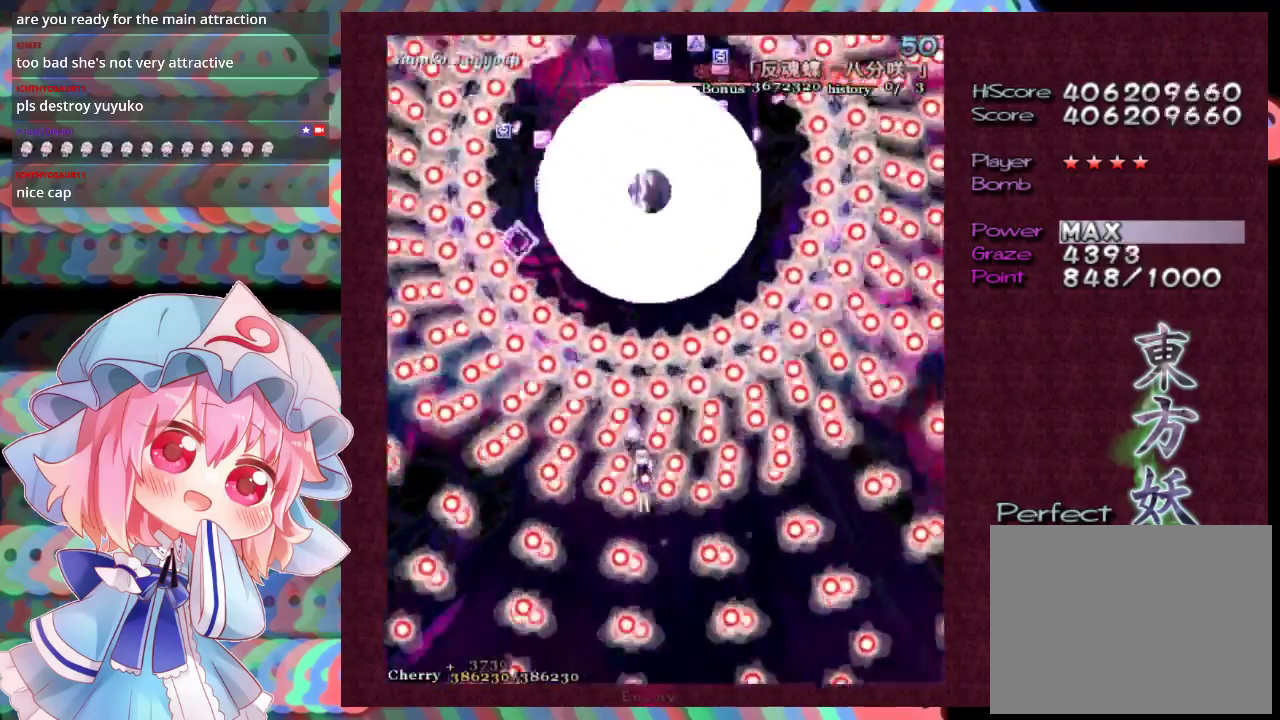
{"dt_ms": 700, "buttons": [], "left_stick": "center", "events": [[100, "left_stick", "down-left"], [300, "left_stick", "center"], [467, "left_stick", "down"], [567, "left_stick", "down-left"], [633, "L1", "up"], [667, "left_stick", "center"]]}
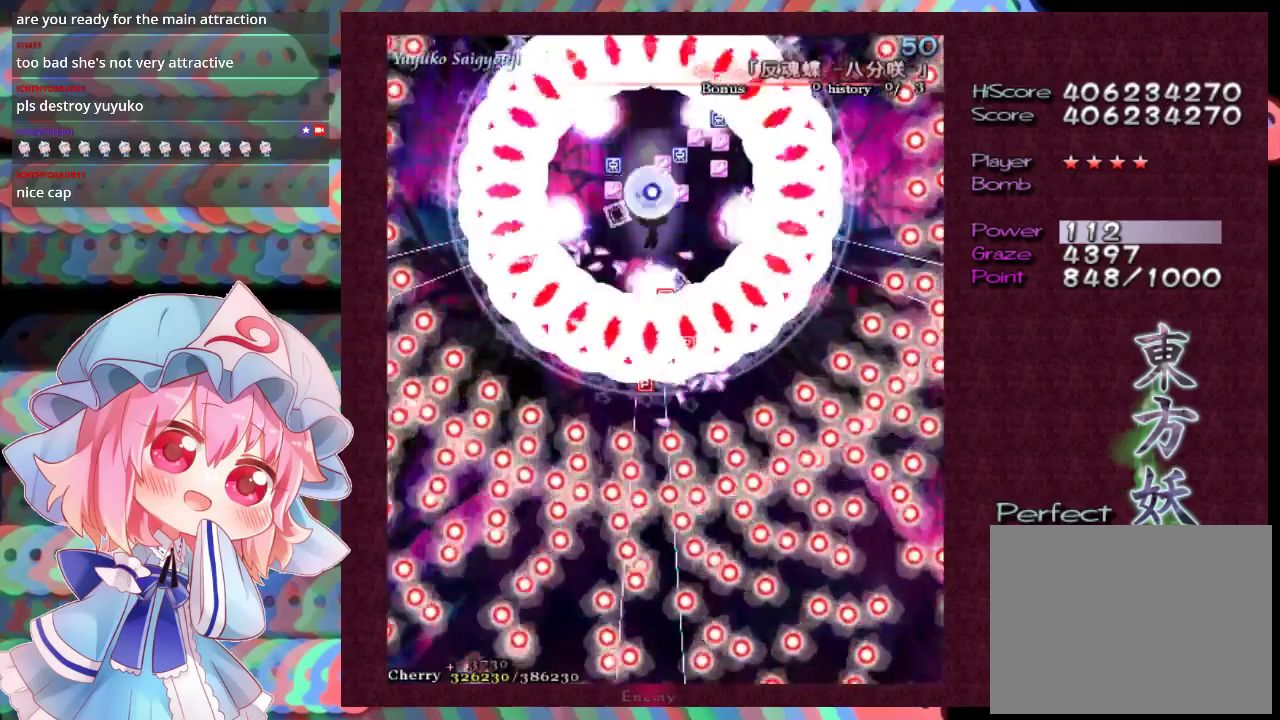
{"dt_ms": 300, "buttons": [], "left_stick": "up", "events": [[233, "left_stick", "up"]]}
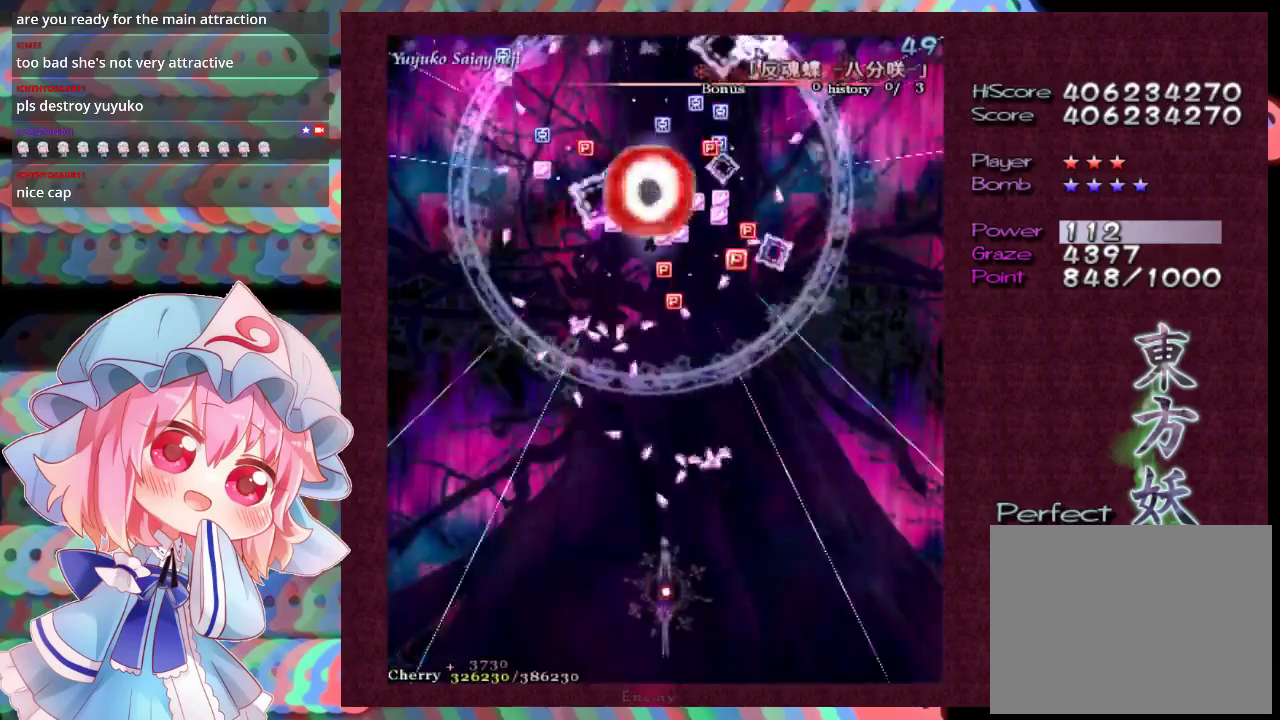
{"dt_ms": 500, "buttons": [], "left_stick": "up", "events": []}
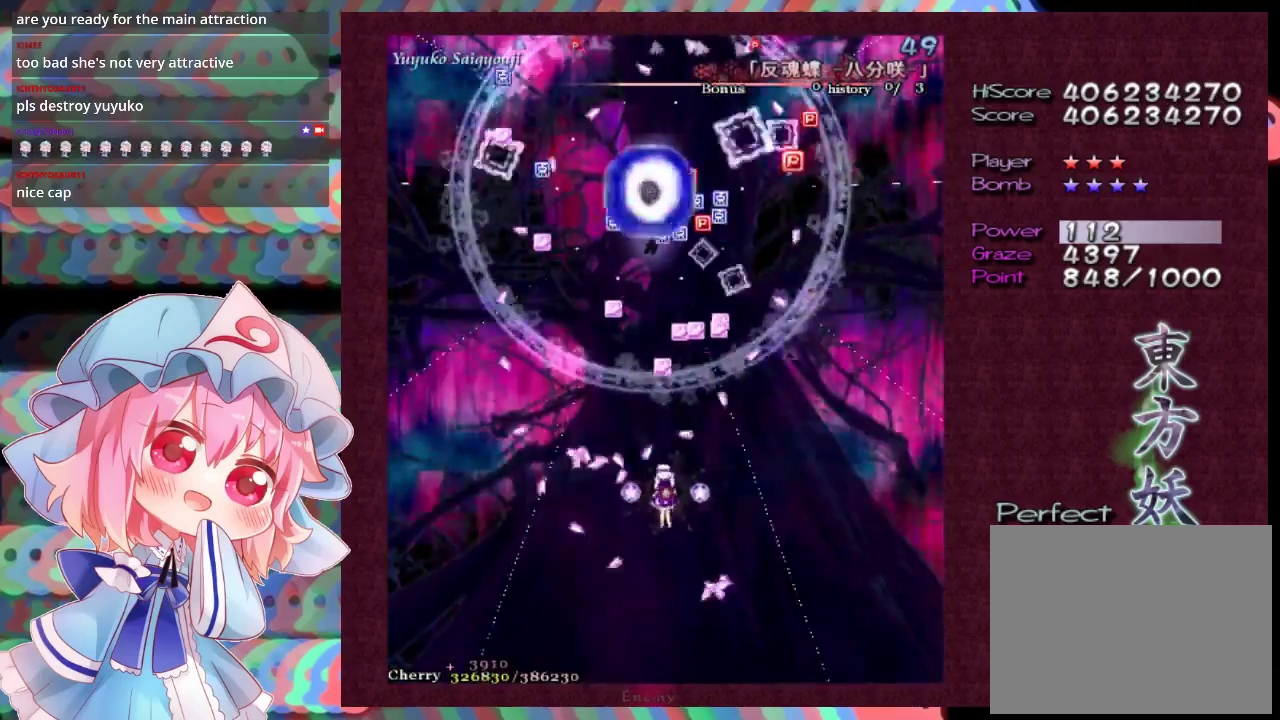
{"dt_ms": 500, "buttons": [], "left_stick": "up", "events": [[67, "left_stick", "up-right"], [200, "left_stick", "up"]]}
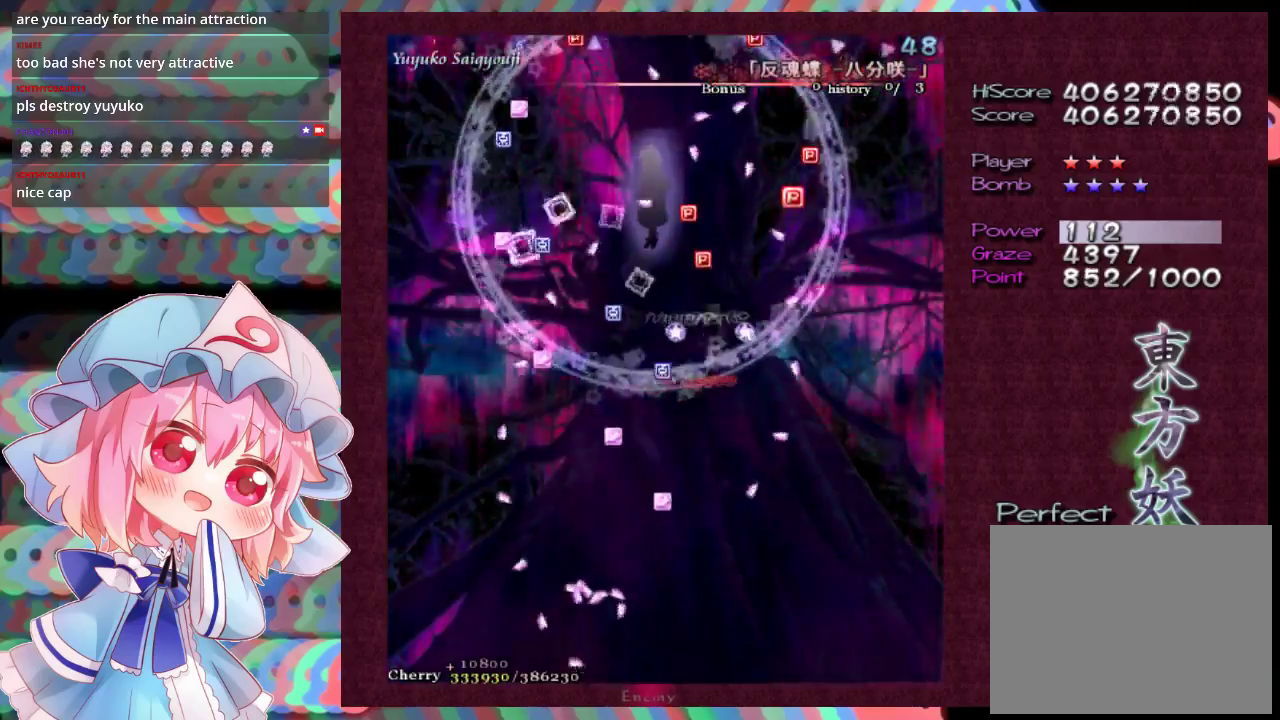
{"dt_ms": 500, "buttons": [], "left_stick": "up-left", "events": [[33, "left_stick", "up-right"], [400, "left_stick", "up"], [467, "left_stick", "up-left"]]}
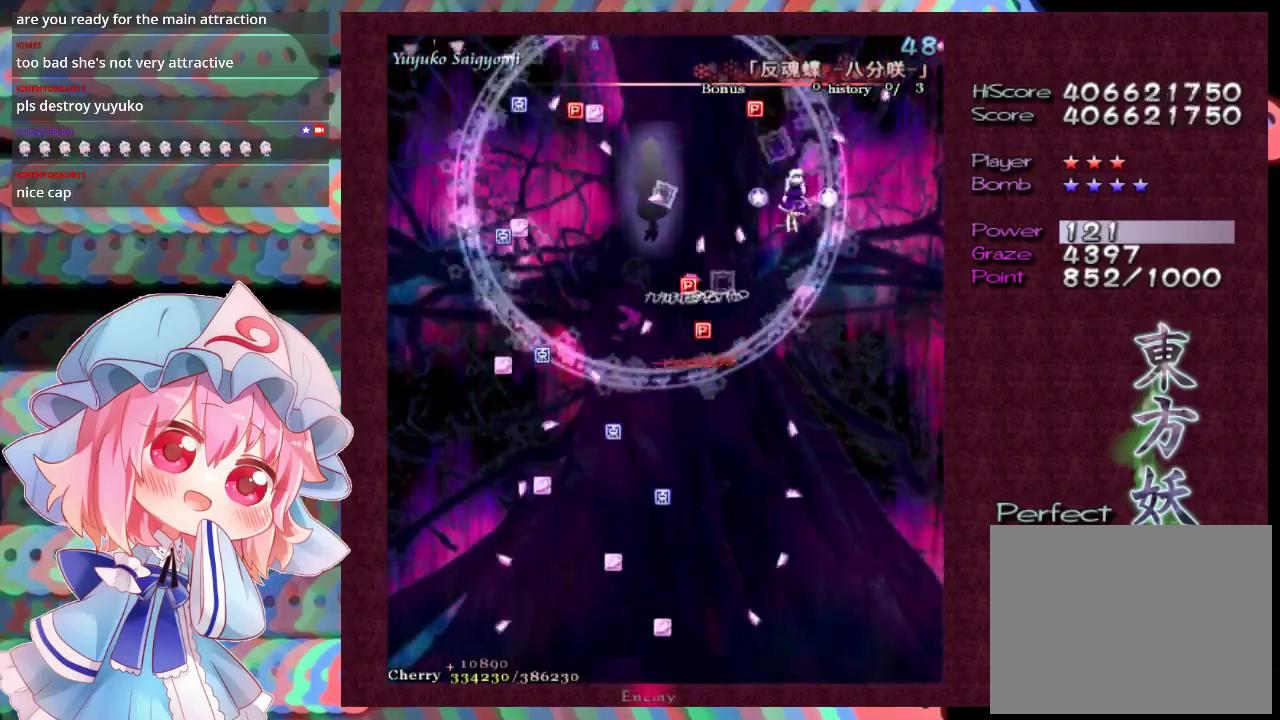
{"dt_ms": 500, "buttons": [], "left_stick": "down-left", "events": [[200, "left_stick", "down-left"], [267, "left_stick", "down"], [467, "left_stick", "down-left"]]}
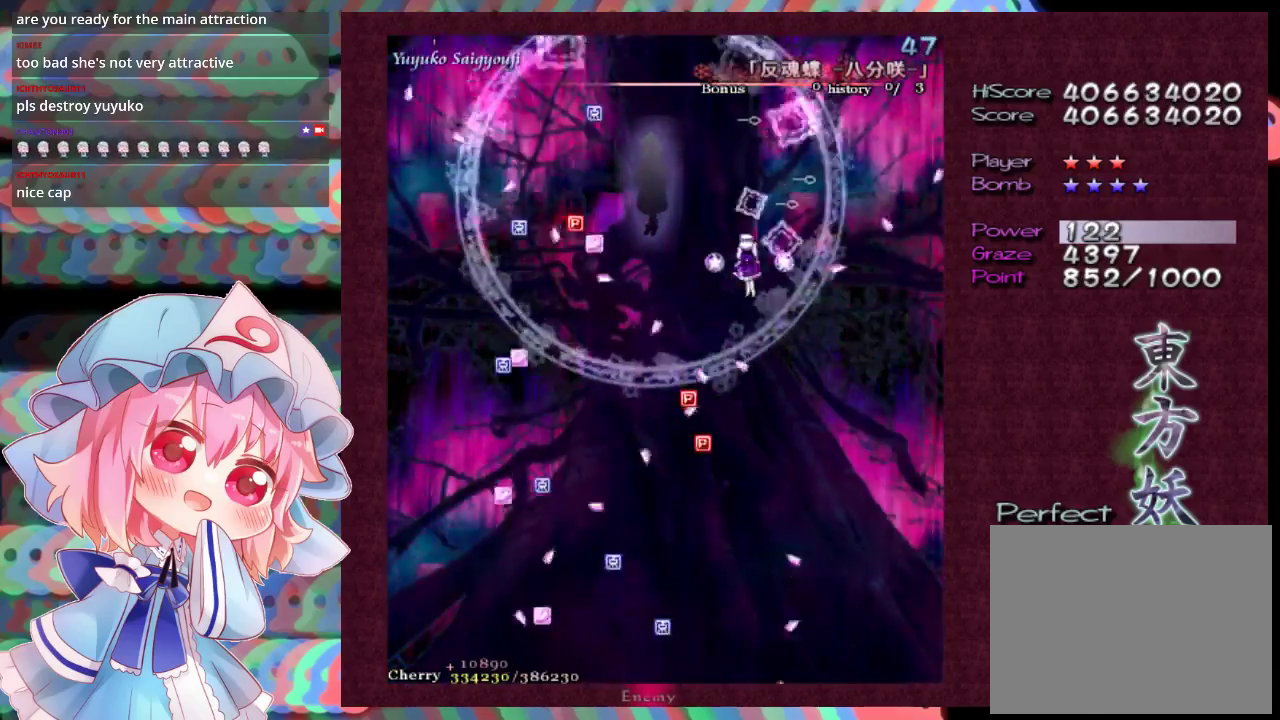
{"dt_ms": 500, "buttons": [], "left_stick": "down-left", "events": [[300, "left_stick", "down"], [400, "left_stick", "down-left"]]}
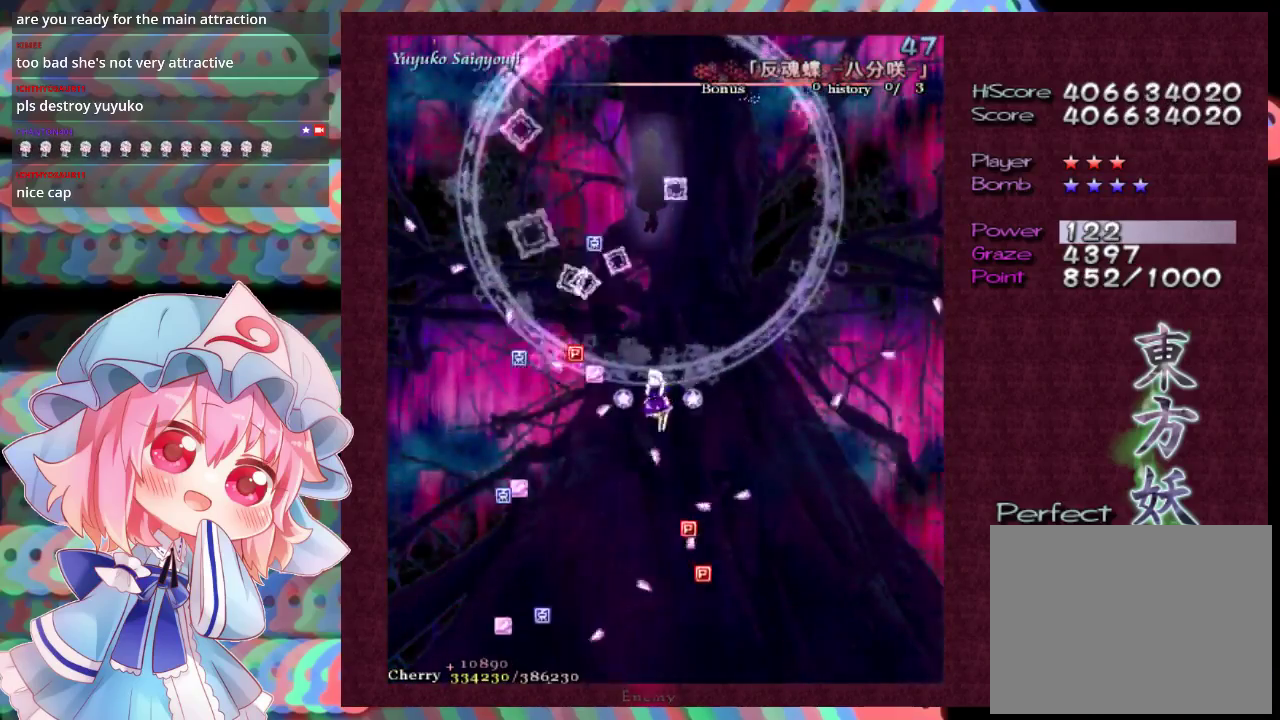
{"dt_ms": 500, "buttons": [], "left_stick": "down-right", "events": [[100, "left_stick", "left"], [333, "left_stick", "up"], [433, "left_stick", "down-right"]]}
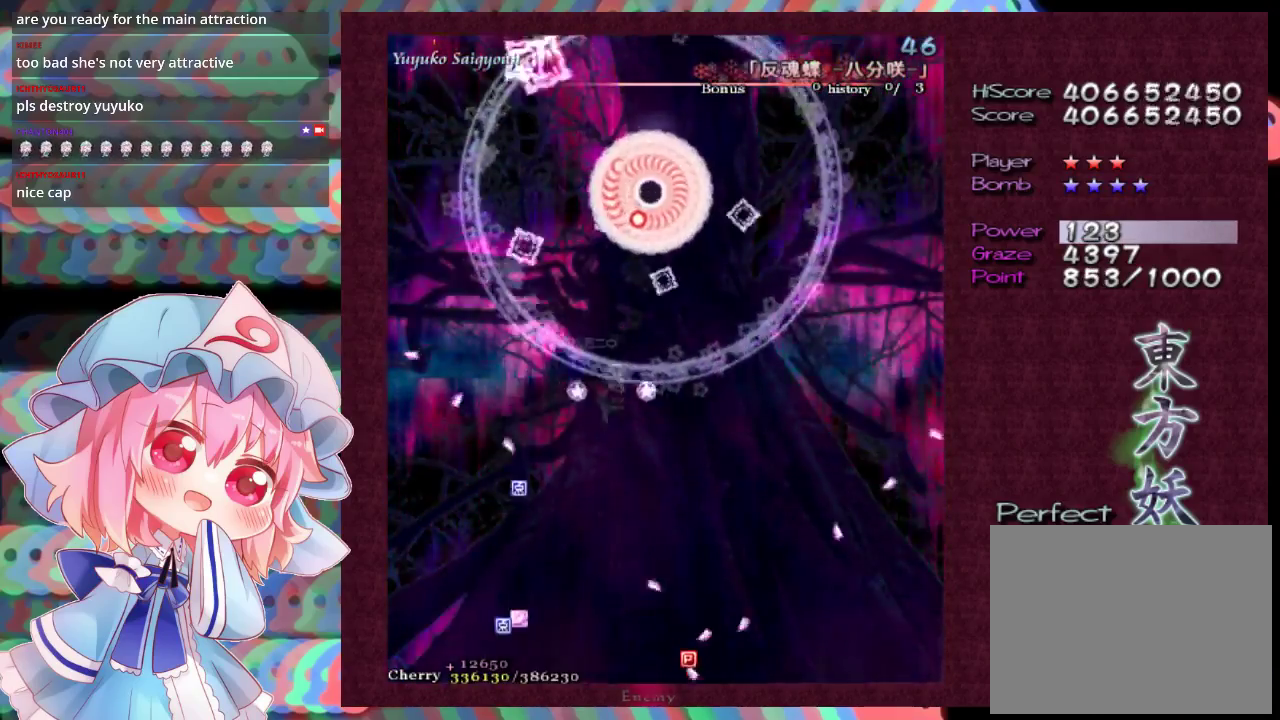
{"dt_ms": 600, "buttons": ["L1"], "left_stick": "down", "events": [[200, "left_stick", "down-left"], [367, "left_stick", "down"], [533, "L1", "down"]]}
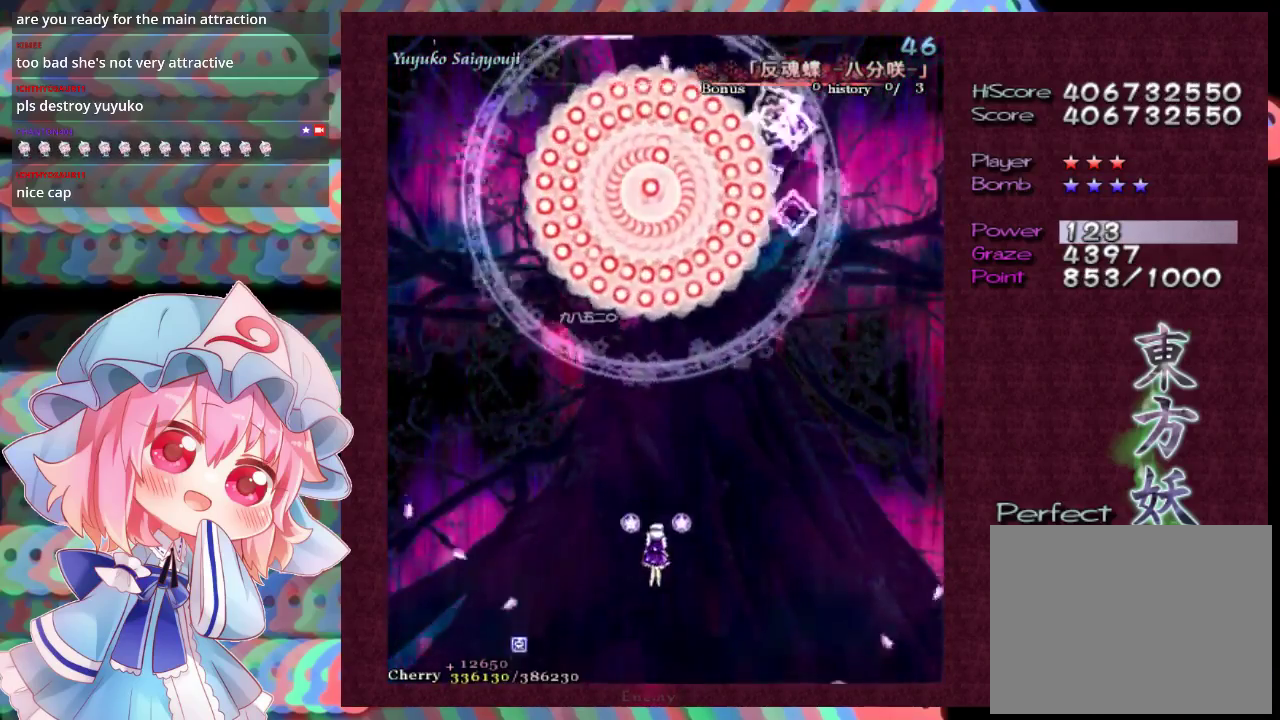
{"dt_ms": 100, "buttons": ["L1"], "left_stick": "up", "events": [[100, "left_stick", "up"]]}